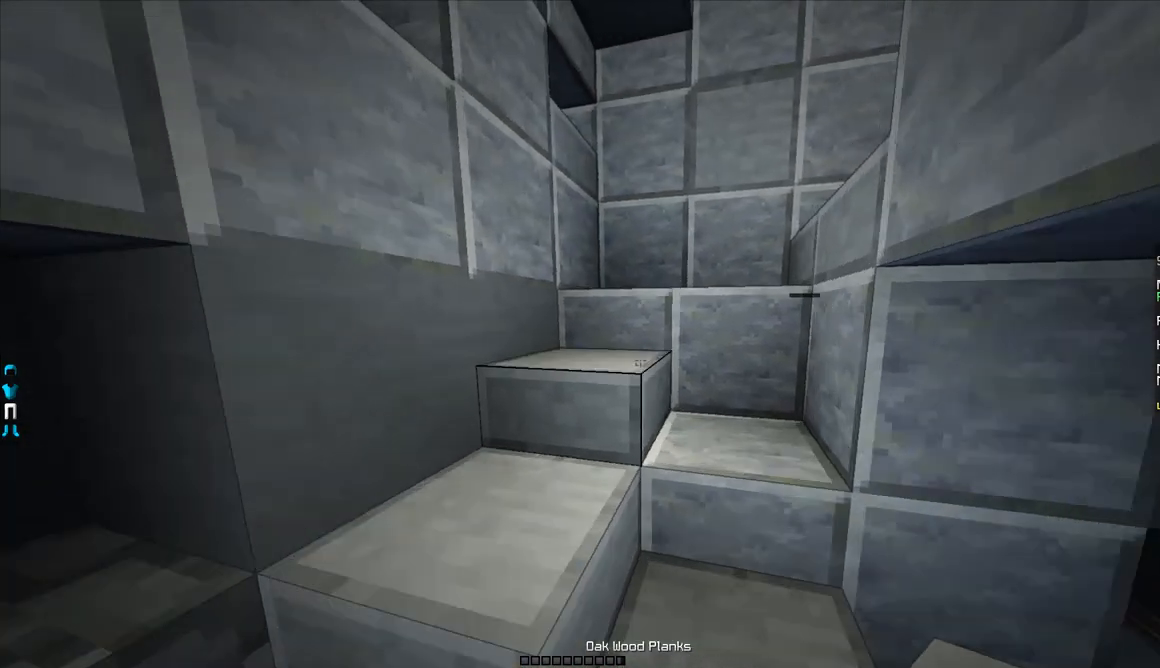
Gameplay with keyboard and mouse; each line is a JSON object with the keys and mouse buttons held at the frame after it. "events" lists presses ("down") and releases ("up") of "a", "d", "s", "w", "mouse_left" and "mouse_right" between this image and that frame as [ms after this image, input, new state], when the widget could be followed in between. "mouse_left", "mouse_right" = the "left", "right" buttons of the "mouse" list. No other keys are recorded. Fast repeated clicks can show as one long hold. Mouse movement is not recorded.
{"keys": ["w"], "mouse": ["left"], "events": [[66, "a", "down"], [267, "a", "up"], [417, "mouse_left", "down"]]}
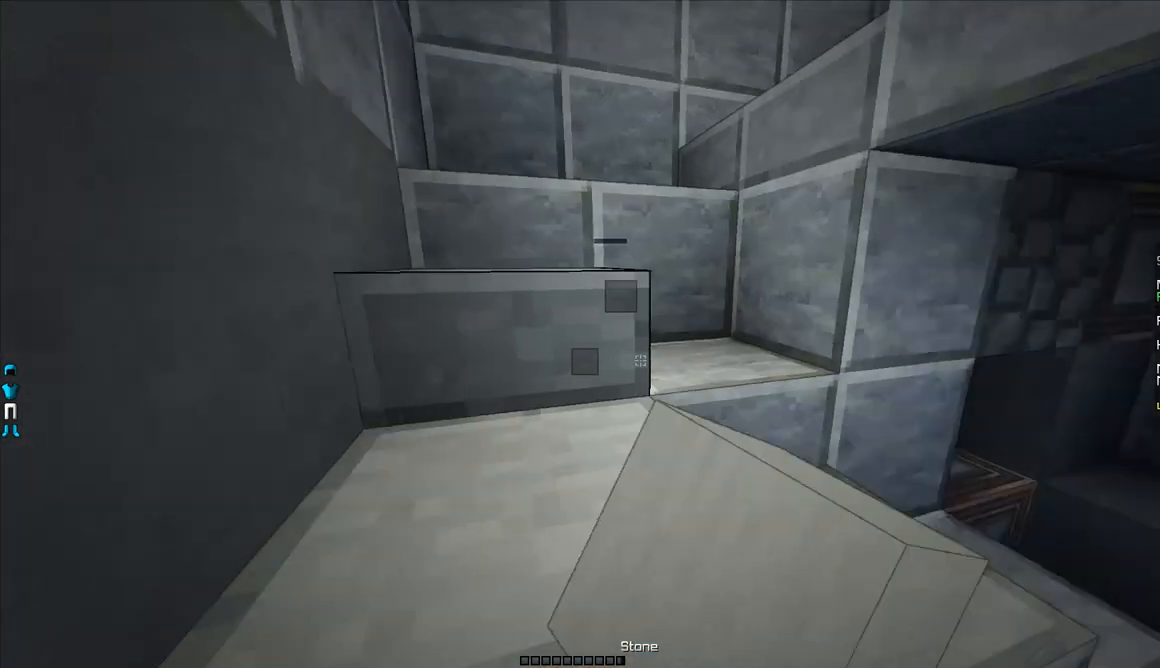
{"keys": ["w"], "mouse": [], "events": [[67, "mouse_left", "up"], [217, "d", "down"], [217, "mouse_left", "down"], [317, "mouse_left", "up"], [367, "d", "up"], [367, "mouse_left", "down"], [467, "mouse_left", "up"]]}
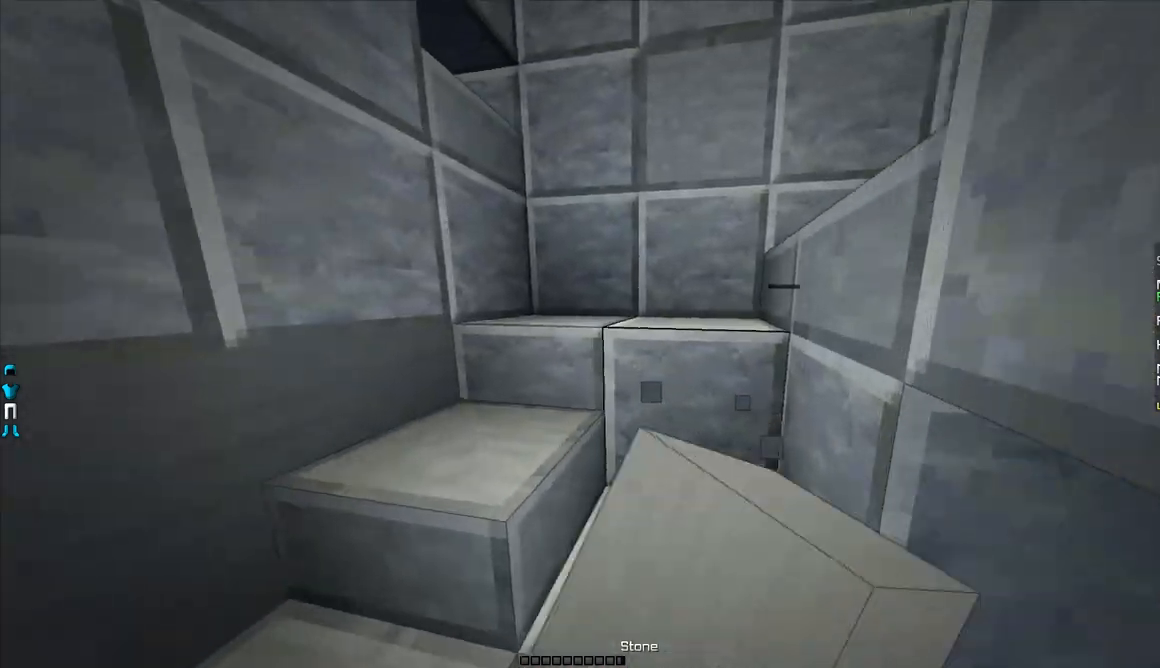
{"keys": ["w"], "mouse": [], "events": [[116, "a", "down"], [166, "mouse_left", "down"], [267, "mouse_left", "up"], [367, "a", "up"]]}
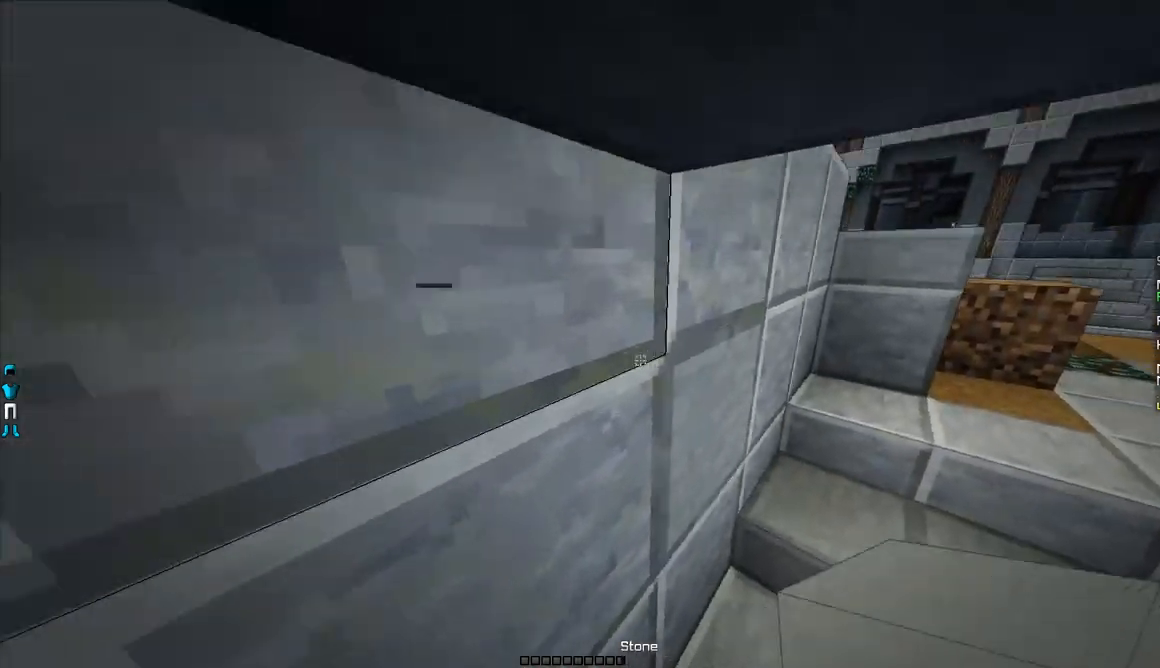
{"keys": ["w"], "mouse": [], "events": [[67, "mouse_left", "down"], [234, "mouse_left", "up"], [317, "mouse_left", "down"], [467, "mouse_left", "up"]]}
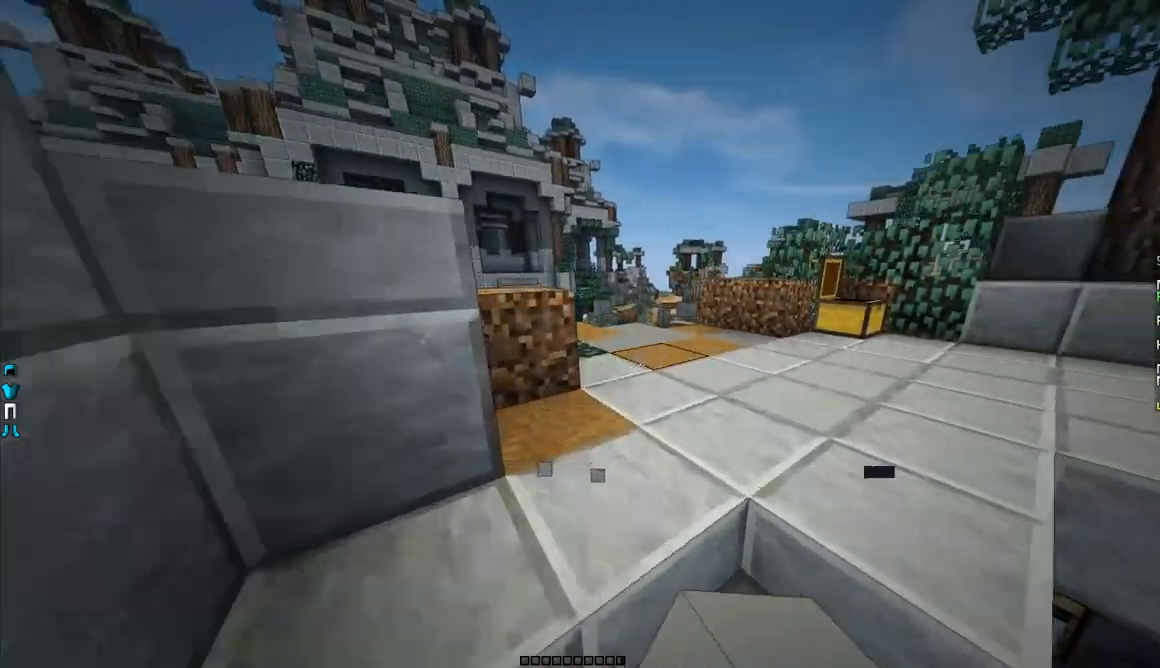
{"keys": ["w"], "mouse": [], "events": [[16, "mouse_left", "down"], [116, "mouse_left", "up"], [166, "d", "down"], [217, "mouse_left", "down"], [267, "d", "up"], [367, "mouse_left", "up"]]}
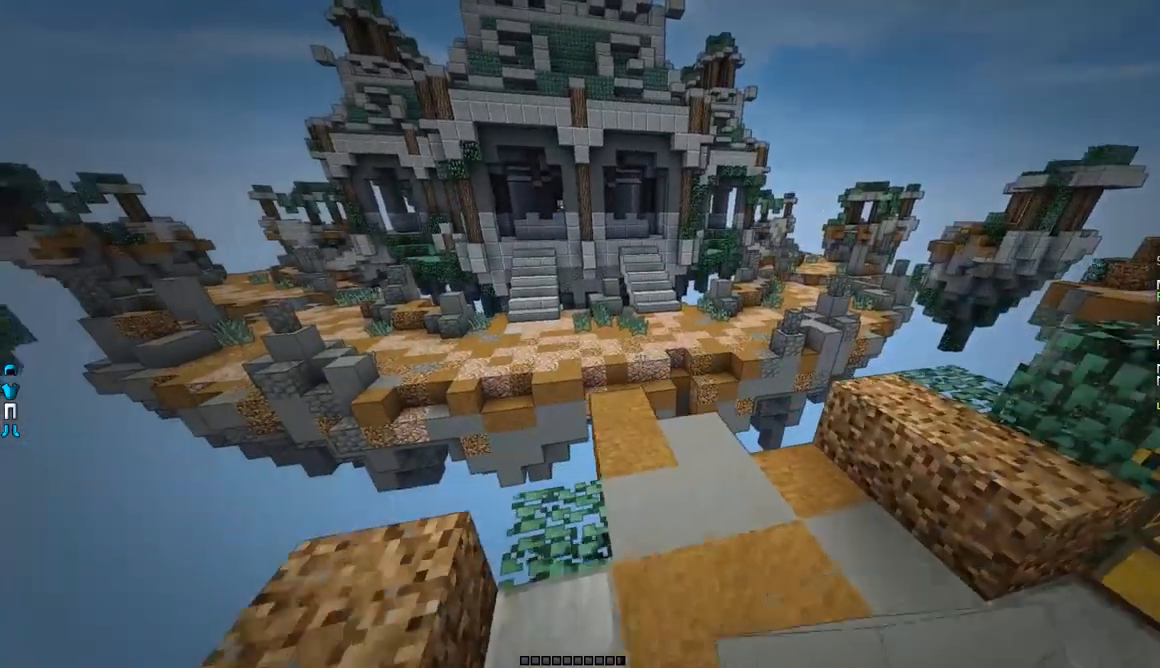
{"keys": ["w"], "mouse": [], "events": [[167, "mouse_left", "down"], [367, "mouse_left", "up"]]}
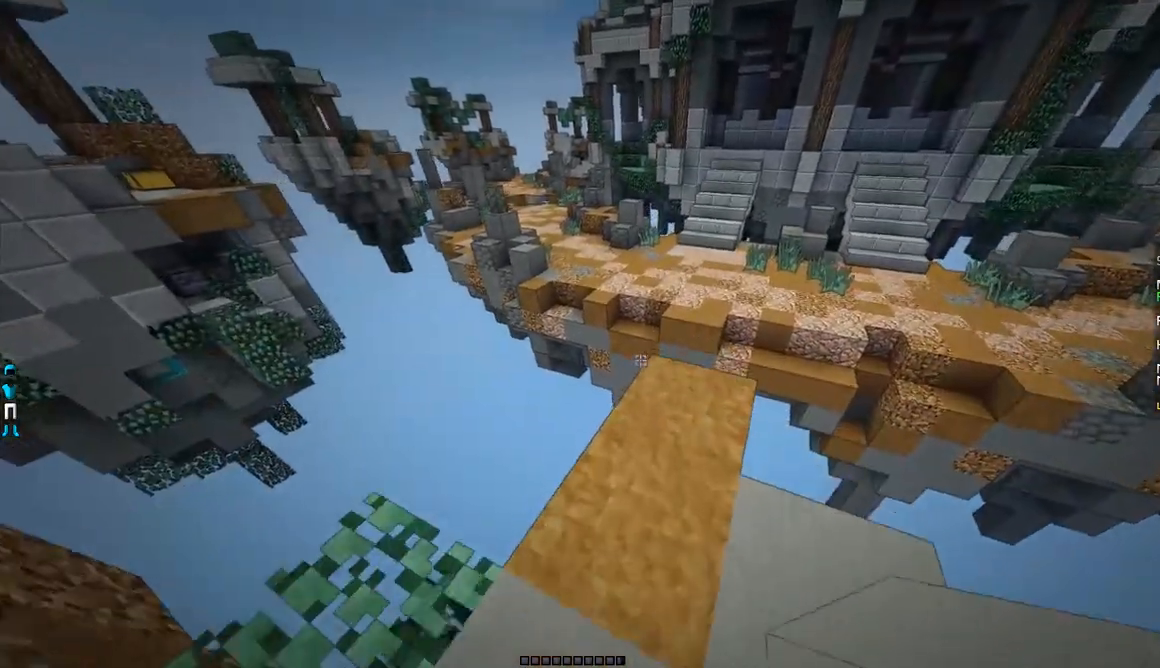
{"keys": ["d"], "mouse": [], "events": [[267, "d", "down"], [417, "w", "up"]]}
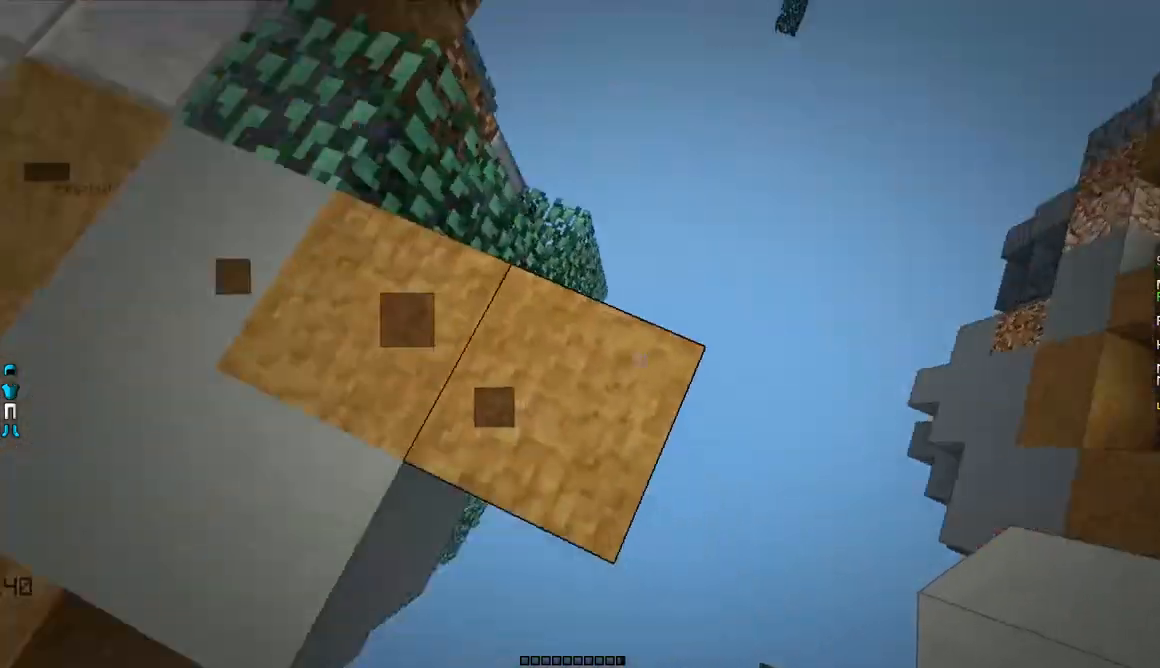
{"keys": ["d", "s"], "mouse": [], "events": [[17, "mouse_right", "down"], [17, "s", "down"], [117, "mouse_right", "up"], [167, "mouse_right", "down"], [217, "mouse_right", "up"], [267, "mouse_right", "down"], [317, "mouse_right", "up"], [367, "mouse_right", "down"], [417, "mouse_right", "up"]]}
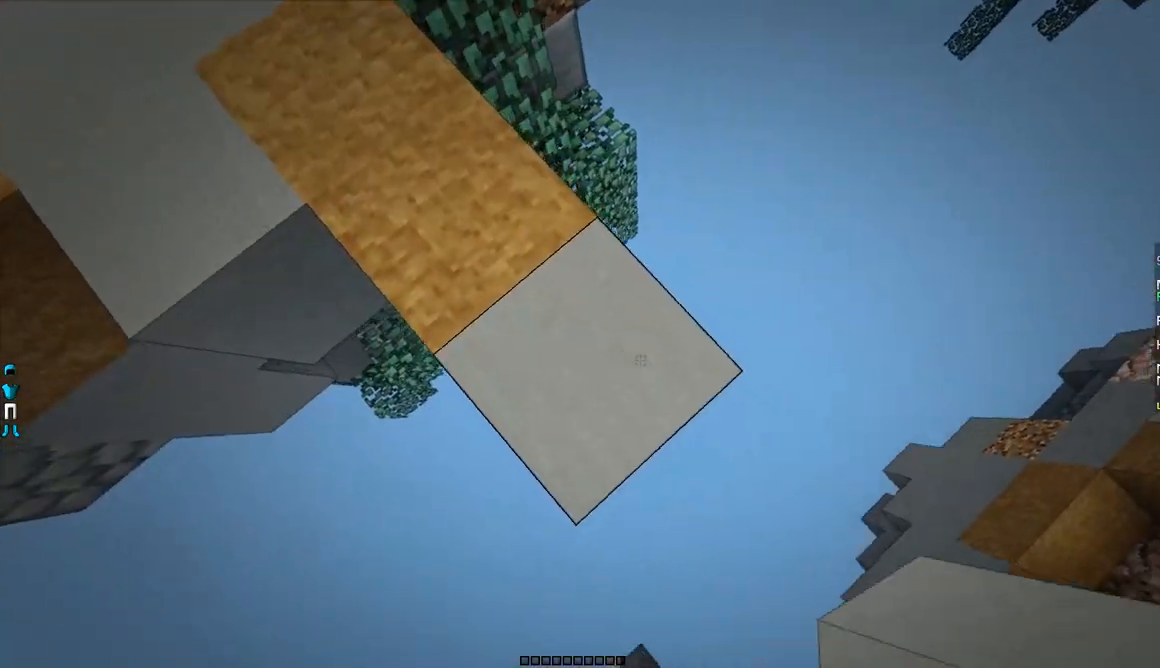
{"keys": ["d", "s"], "mouse": [], "events": [[116, "mouse_right", "down"], [217, "mouse_right", "up"], [367, "d", "up"], [417, "d", "down"]]}
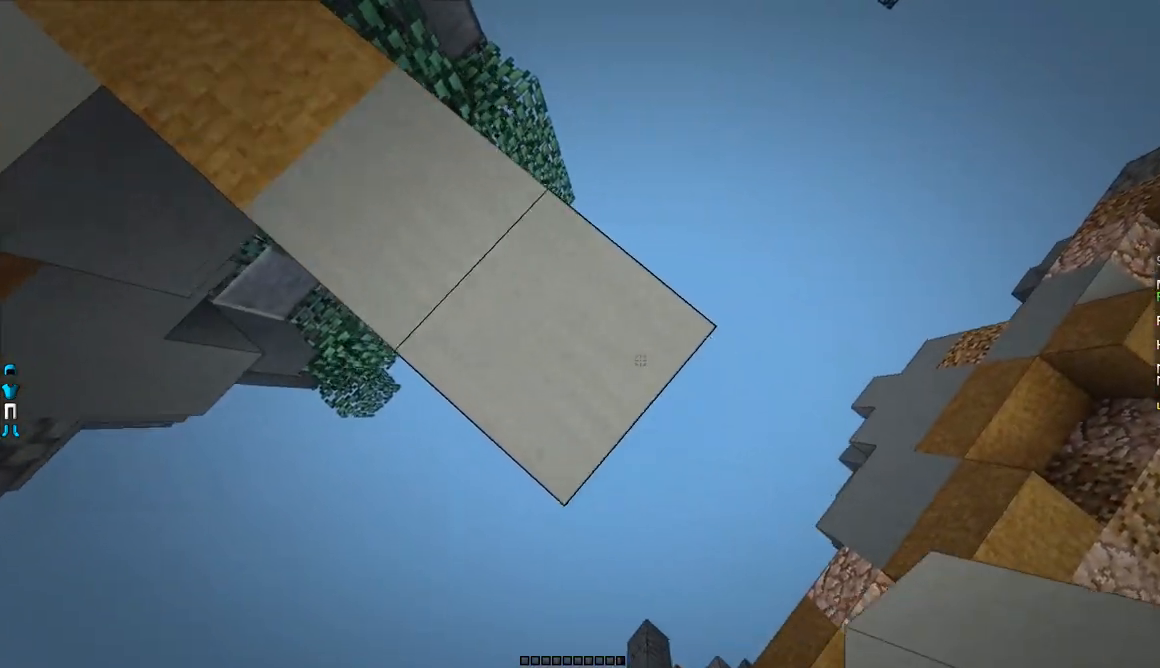
{"keys": ["d", "s"], "mouse": ["right"], "events": [[17, "mouse_right", "down"], [117, "mouse_right", "up"], [217, "mouse_right", "down"], [267, "mouse_right", "up"], [367, "mouse_right", "down"], [417, "mouse_right", "up"], [467, "mouse_right", "down"]]}
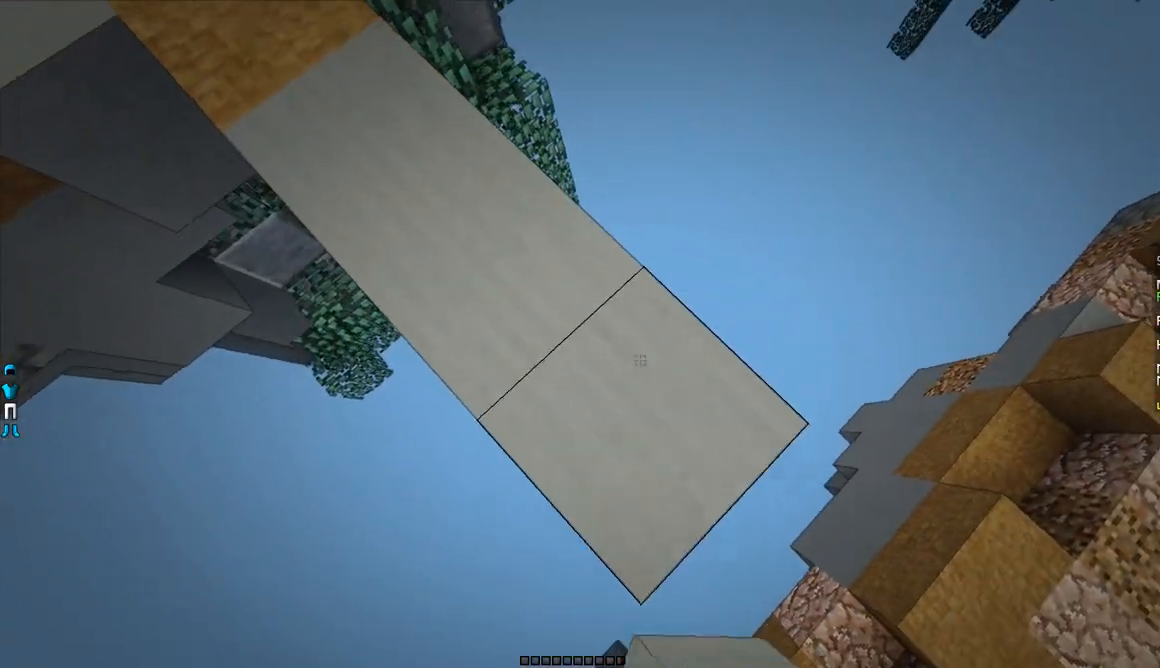
{"keys": ["d", "s"], "mouse": [], "events": [[66, "mouse_right", "up"], [317, "mouse_right", "down"], [417, "mouse_right", "up"]]}
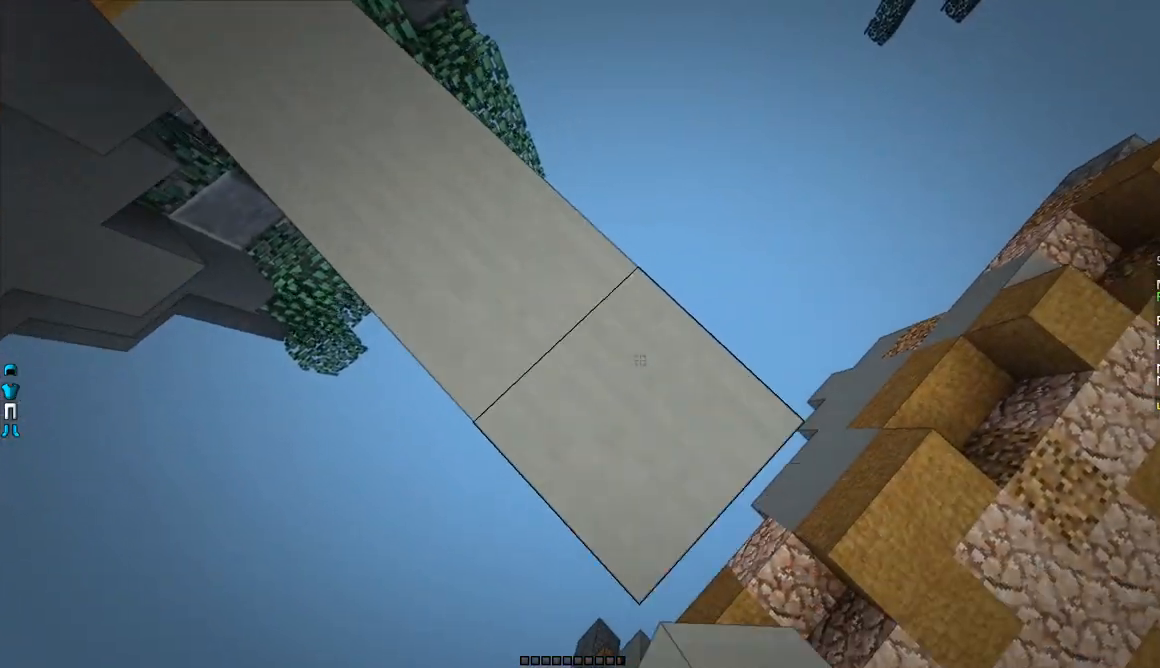
{"keys": ["w"], "mouse": [], "events": [[184, "s", "up"], [384, "d", "up"], [434, "w", "down"]]}
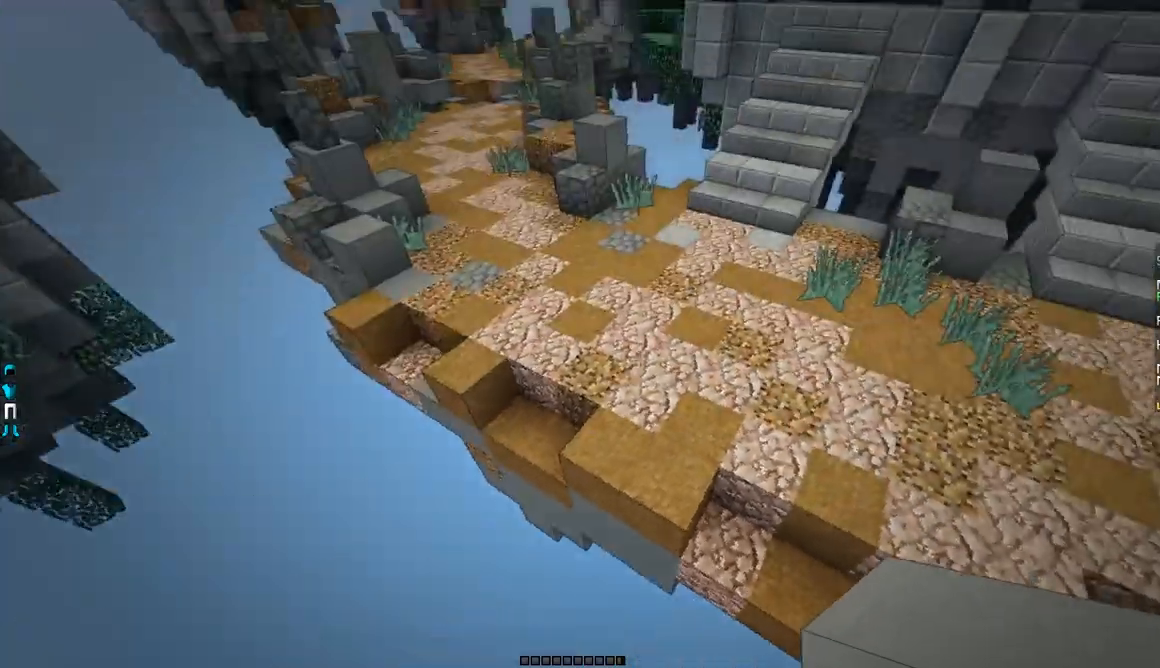
{"keys": ["w"], "mouse": [], "events": [[83, "d", "down"], [234, "d", "up"]]}
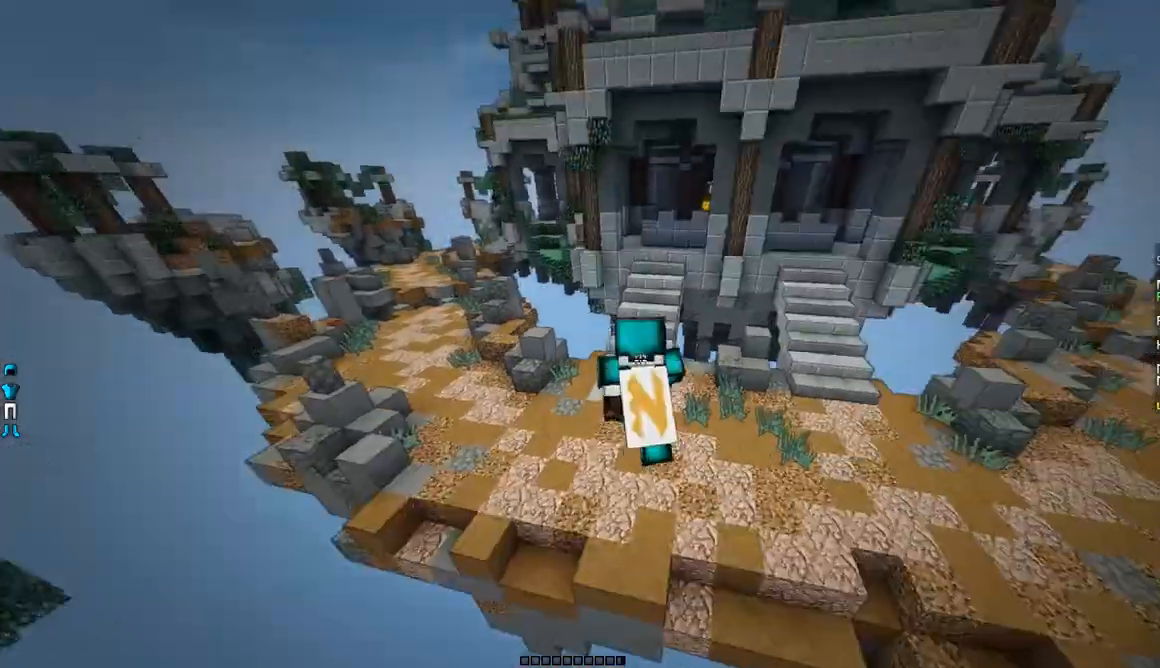
{"keys": ["w"], "mouse": [], "events": []}
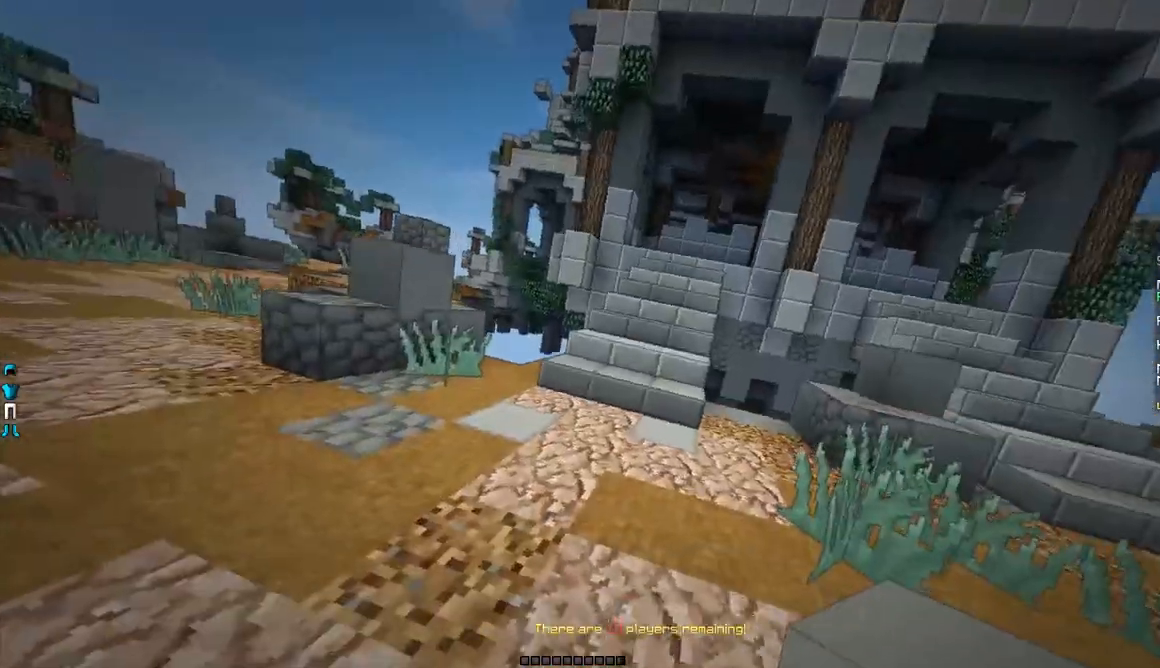
{"keys": ["w"], "mouse": ["left"], "events": [[33, "mouse_left", "down"], [133, "d", "down"], [183, "mouse_left", "up"], [234, "mouse_left", "down"], [334, "mouse_left", "up"], [434, "mouse_left", "down"], [484, "d", "up"]]}
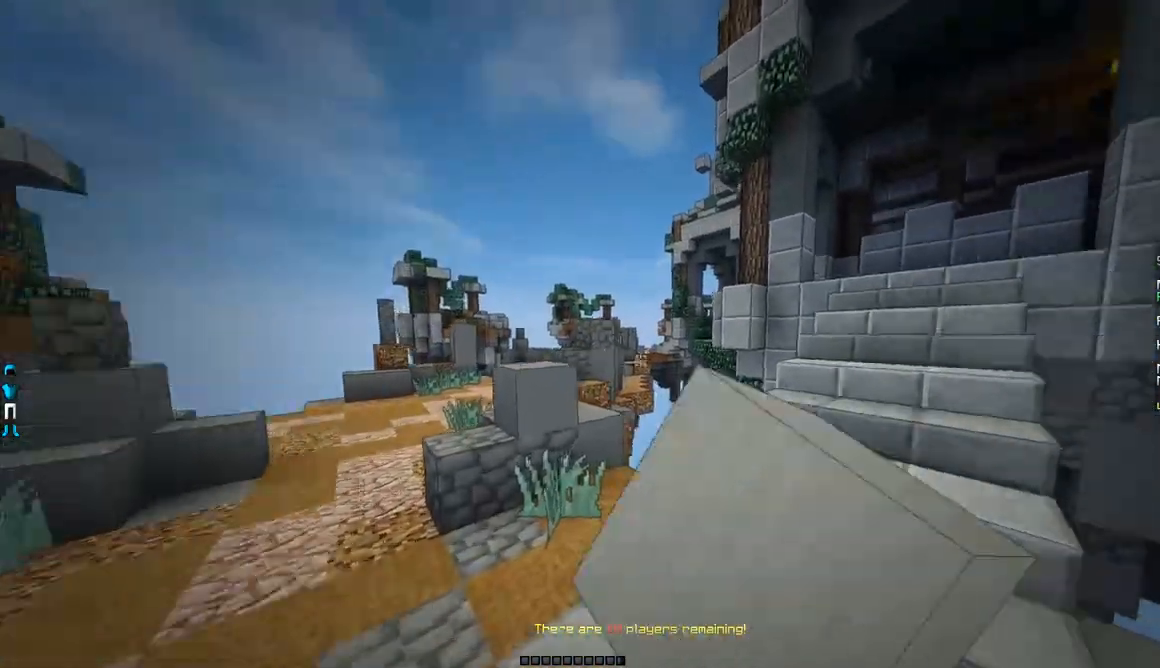
{"keys": ["w"], "mouse": [], "events": [[34, "mouse_left", "up"], [184, "mouse_left", "down"], [284, "mouse_left", "up"]]}
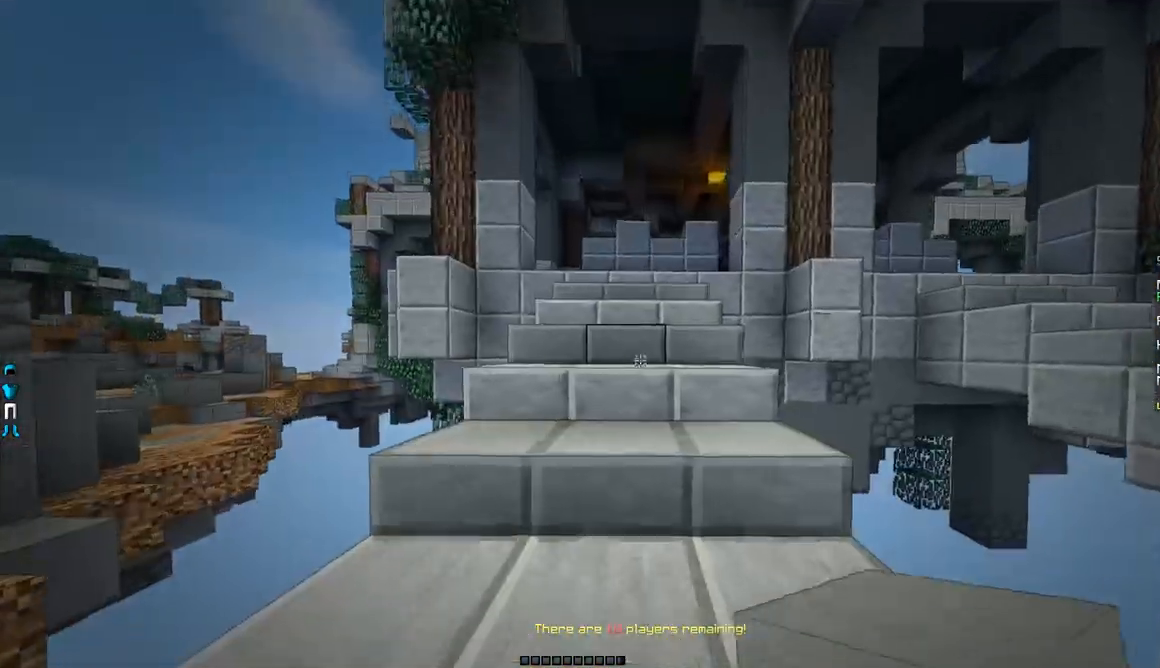
{"keys": ["w"], "mouse": [], "events": []}
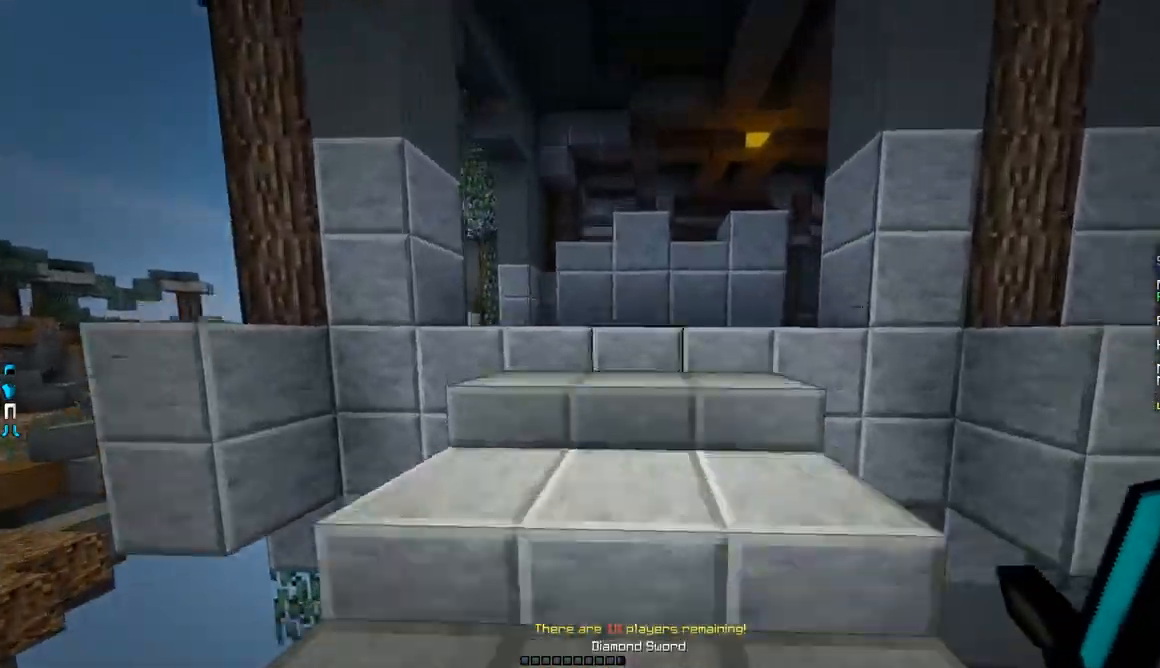
{"keys": ["w"], "mouse": [], "events": []}
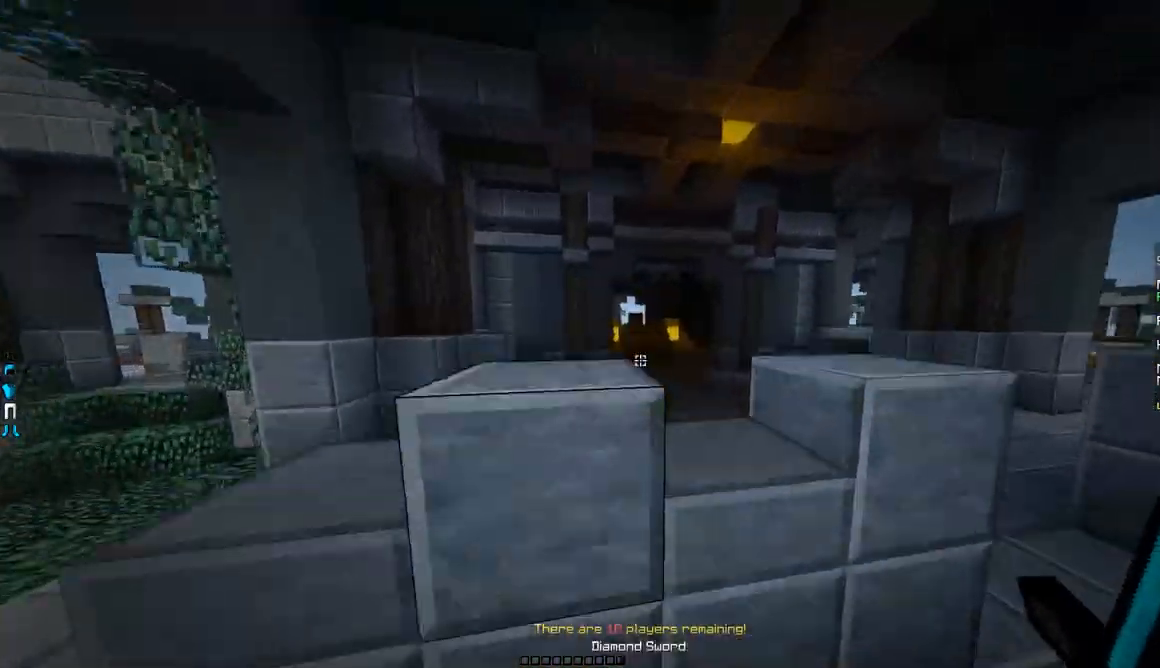
{"keys": ["d", "w"], "mouse": [], "events": [[33, "d", "down"]]}
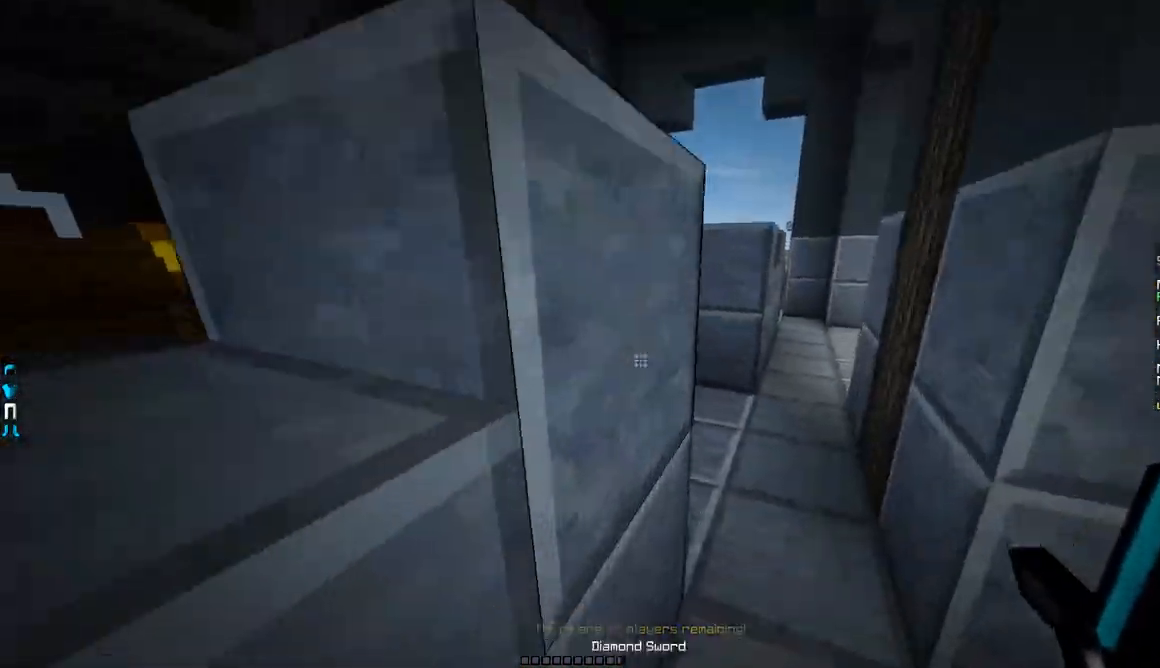
{"keys": ["w"], "mouse": [], "events": [[134, "mouse_left", "down"], [284, "mouse_left", "up"], [334, "d", "up"], [384, "mouse_left", "down"], [484, "mouse_left", "up"]]}
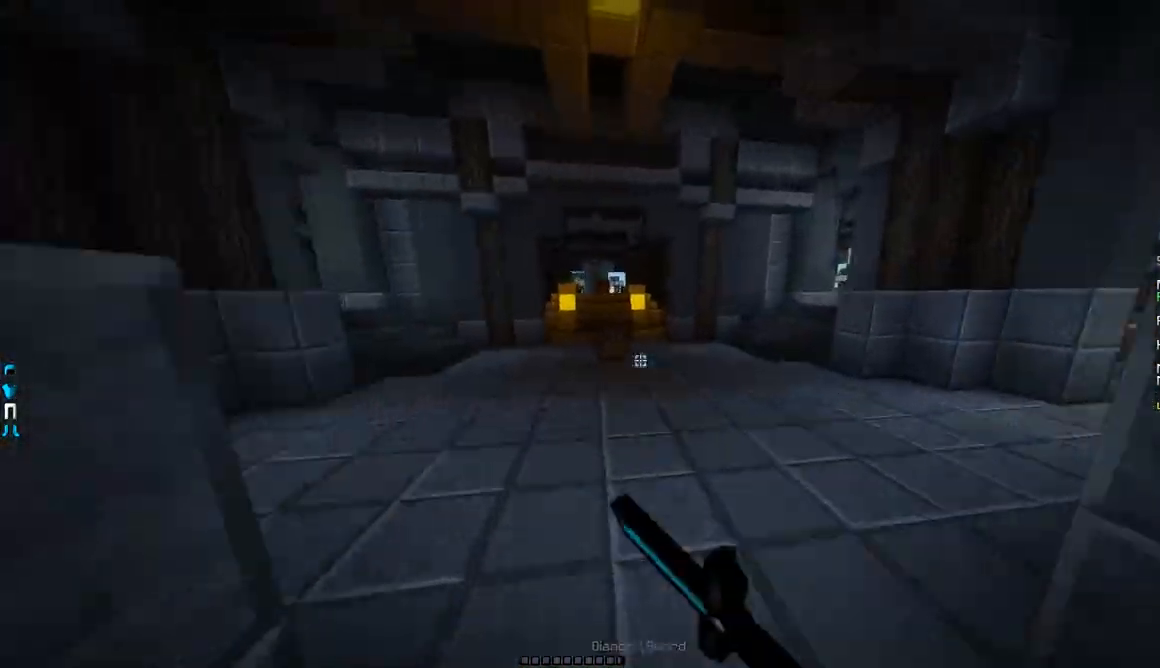
{"keys": ["w"], "mouse": ["left"], "events": [[33, "a", "down"], [234, "a", "up"], [234, "mouse_left", "down"], [334, "mouse_left", "up"], [434, "mouse_left", "down"]]}